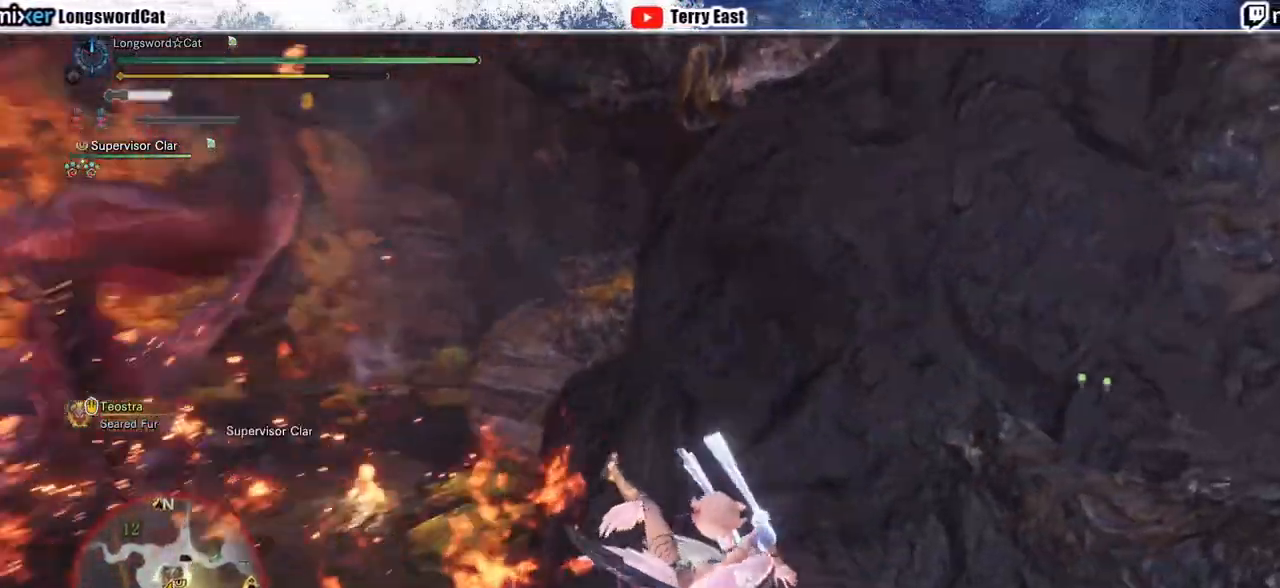
Gameplay with a controller (PlayStation layout); each line is a JSON object with the inputs held at the frame after it. "events" lists button and stick changes between this image and that frame as [ms after this image, input, new state], when the widget could be followed in between.
{"buttons": [], "left_stick": "up-right", "right_stick": "center", "events": [[67, "right_stick", "center"]]}
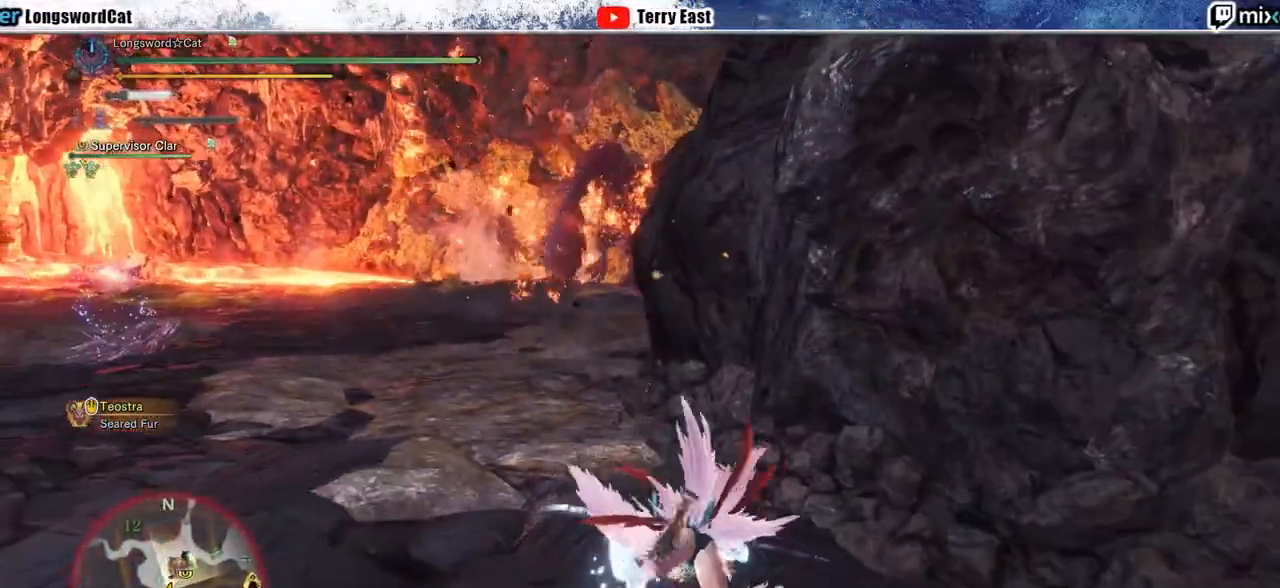
{"buttons": [], "left_stick": "up", "right_stick": "center", "events": [[367, "left_stick", "up"]]}
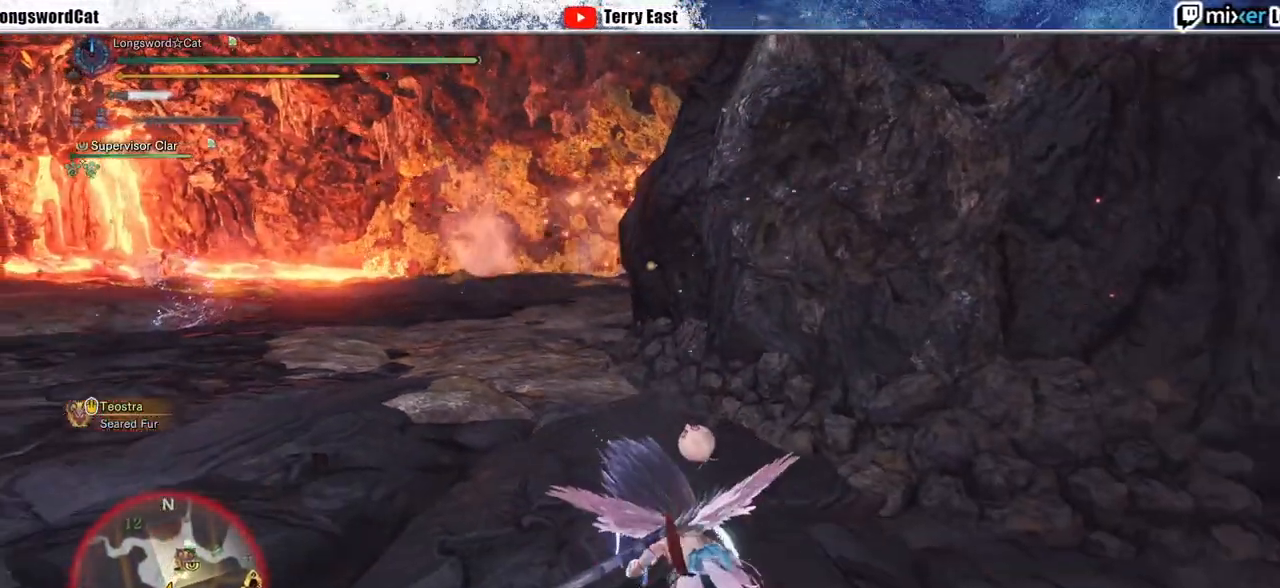
{"buttons": ["R2"], "left_stick": "up", "right_stick": "center", "events": [[133, "R2", "down"], [333, "R1", "down"], [467, "R1", "up"]]}
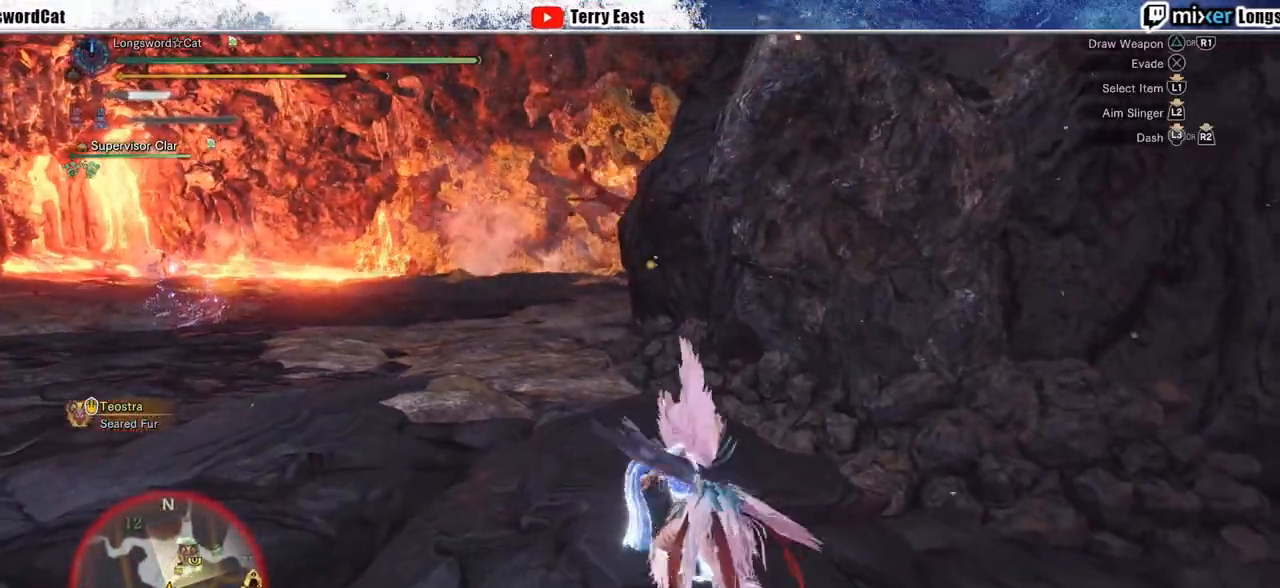
{"buttons": ["R2"], "left_stick": "up", "right_stick": "center", "events": [[183, "R1", "down"], [200, "right_stick", "right"], [233, "R1", "up"], [317, "right_stick", "center"], [333, "R1", "down"], [383, "R1", "up"]]}
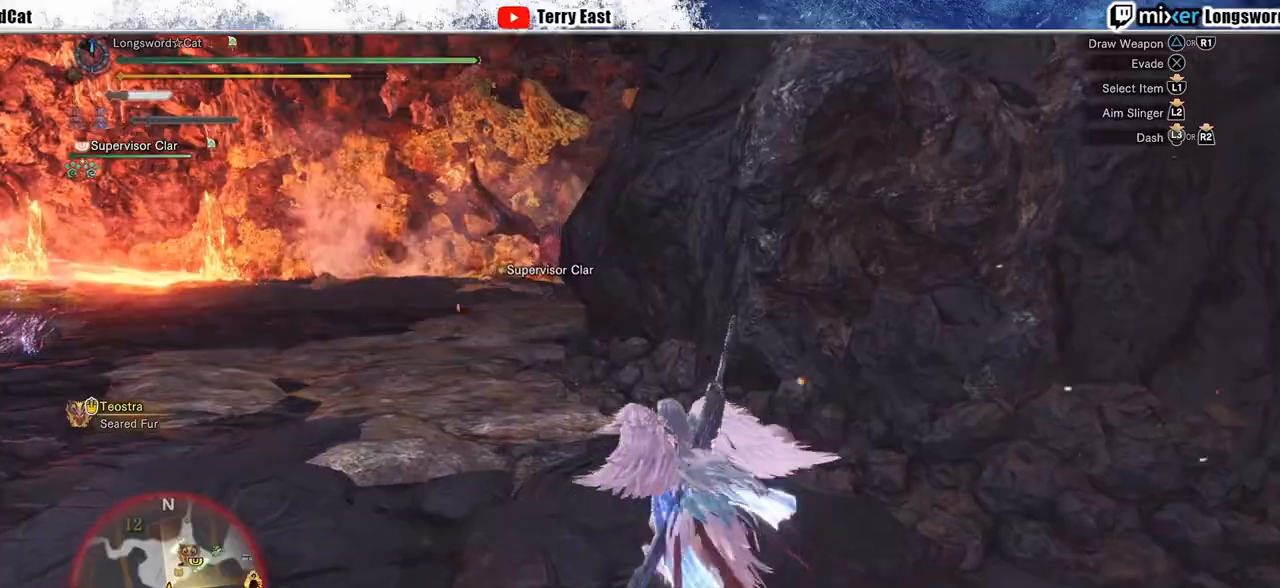
{"buttons": ["R1", "R2"], "left_stick": "up", "right_stick": "center", "events": [[383, "R1", "down"], [450, "R1", "up"], [500, "R1", "down"]]}
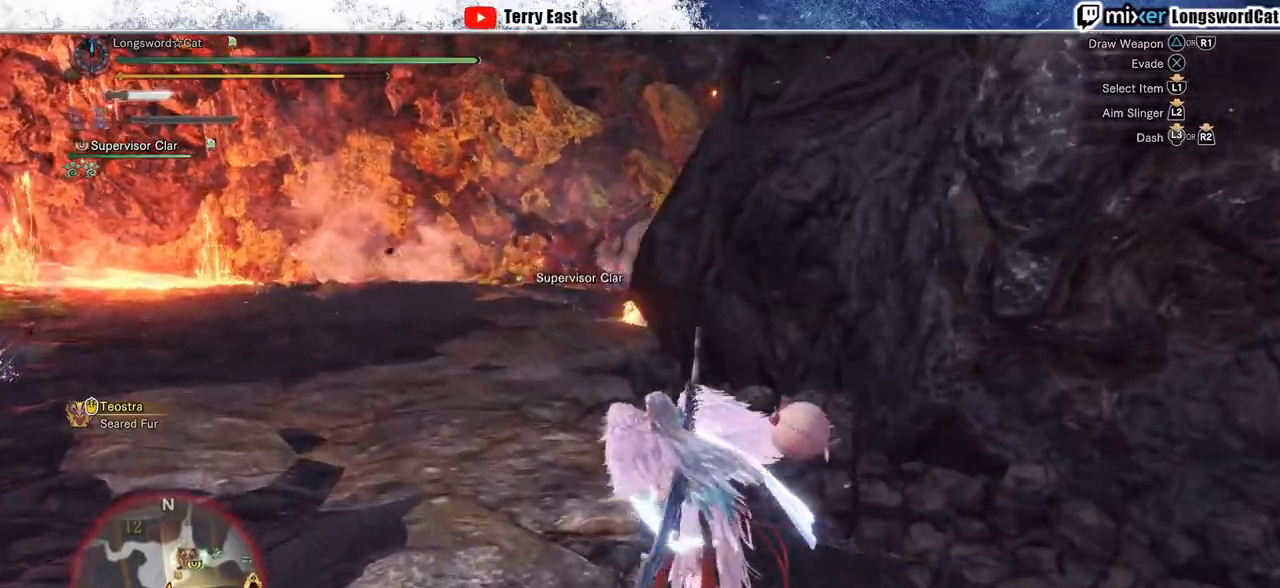
{"buttons": ["R2"], "left_stick": "up", "right_stick": "center", "events": [[217, "R1", "up"], [300, "R1", "down"], [433, "R1", "up"]]}
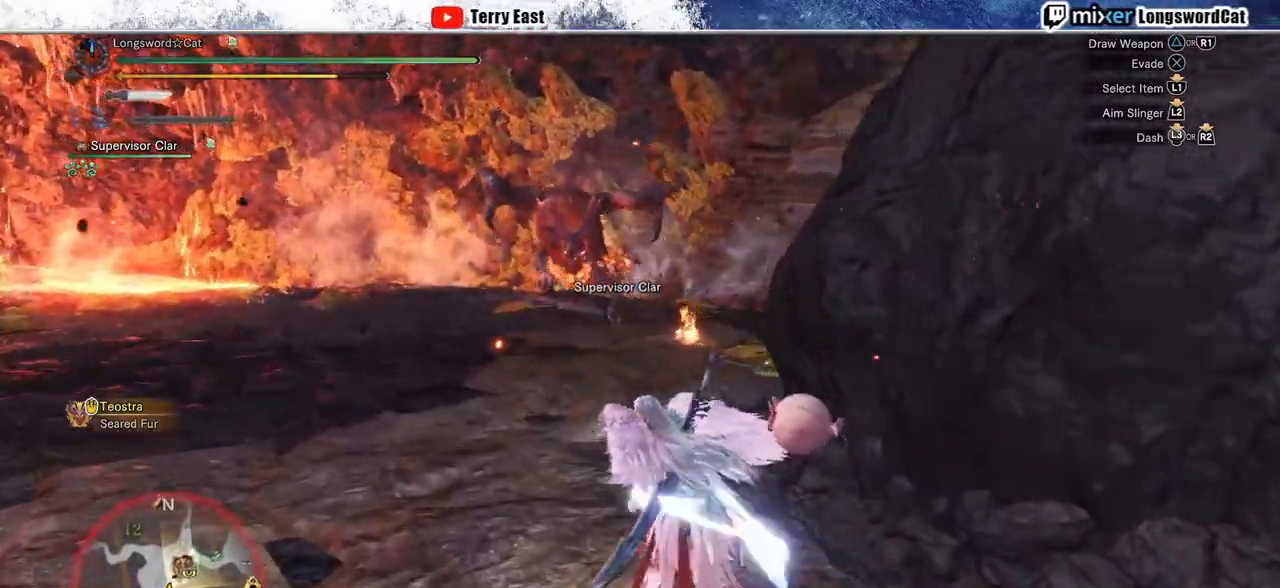
{"buttons": ["R2"], "left_stick": "up", "right_stick": "center", "events": [[50, "R1", "down"], [483, "R1", "up"]]}
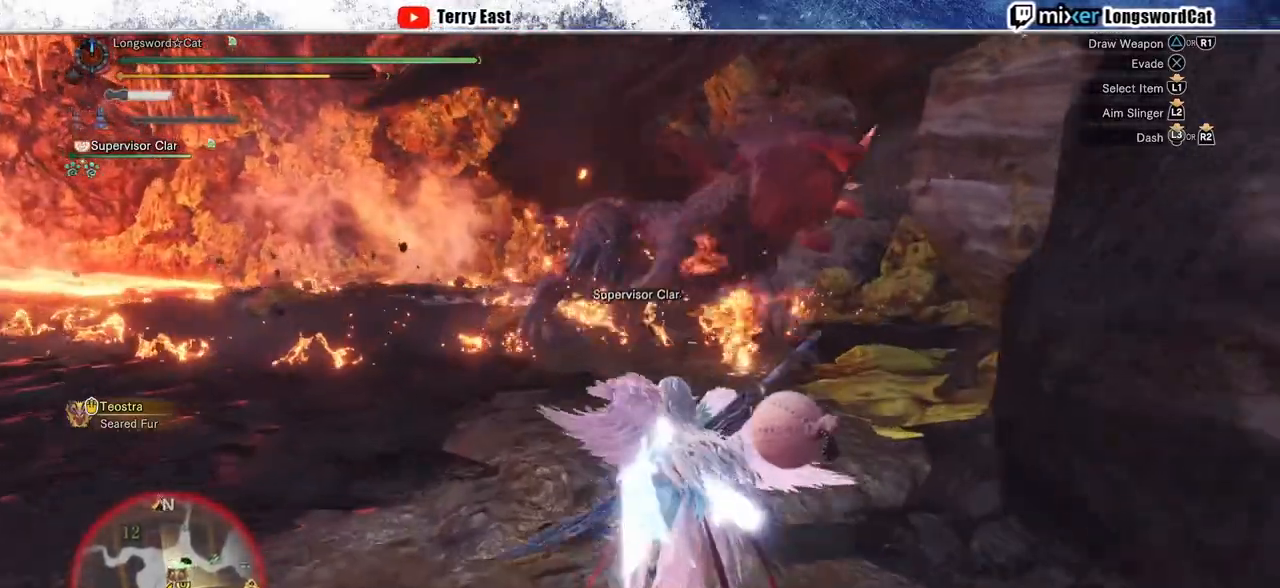
{"buttons": ["R2"], "left_stick": "up", "right_stick": "center", "events": [[17, "R1", "down"], [117, "left_stick", "up-left"], [167, "R1", "up"], [250, "R1", "down"], [267, "left_stick", "up"], [500, "R1", "up"]]}
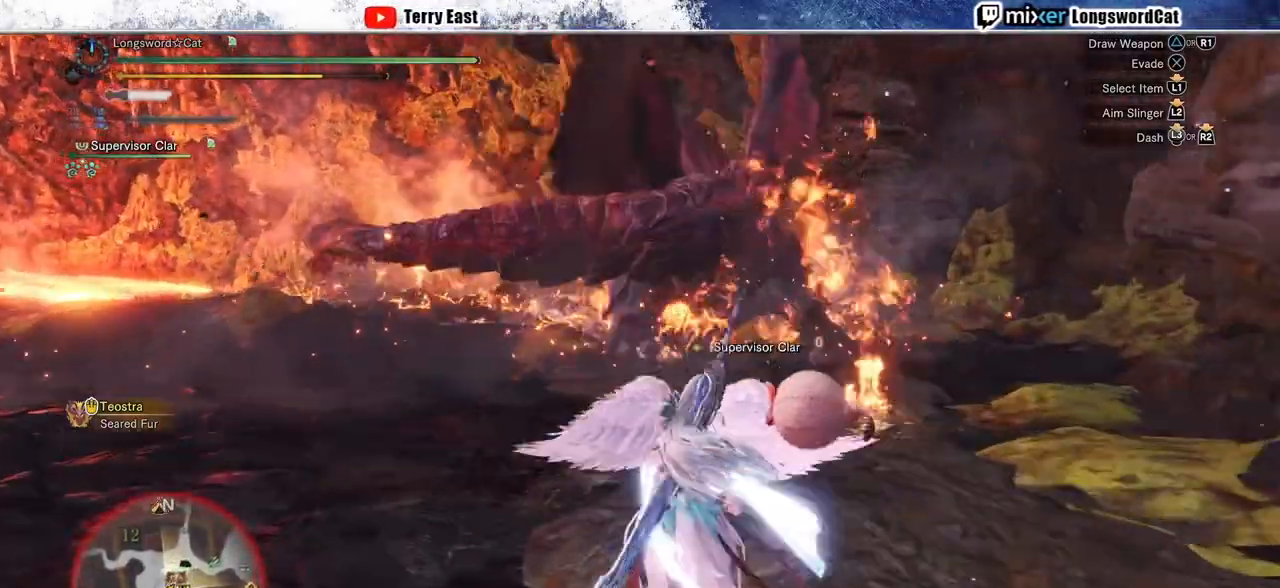
{"buttons": ["R2"], "left_stick": "up", "right_stick": "center", "events": [[17, "R1", "down"], [183, "R1", "up"], [433, "R1", "down"], [500, "R1", "up"]]}
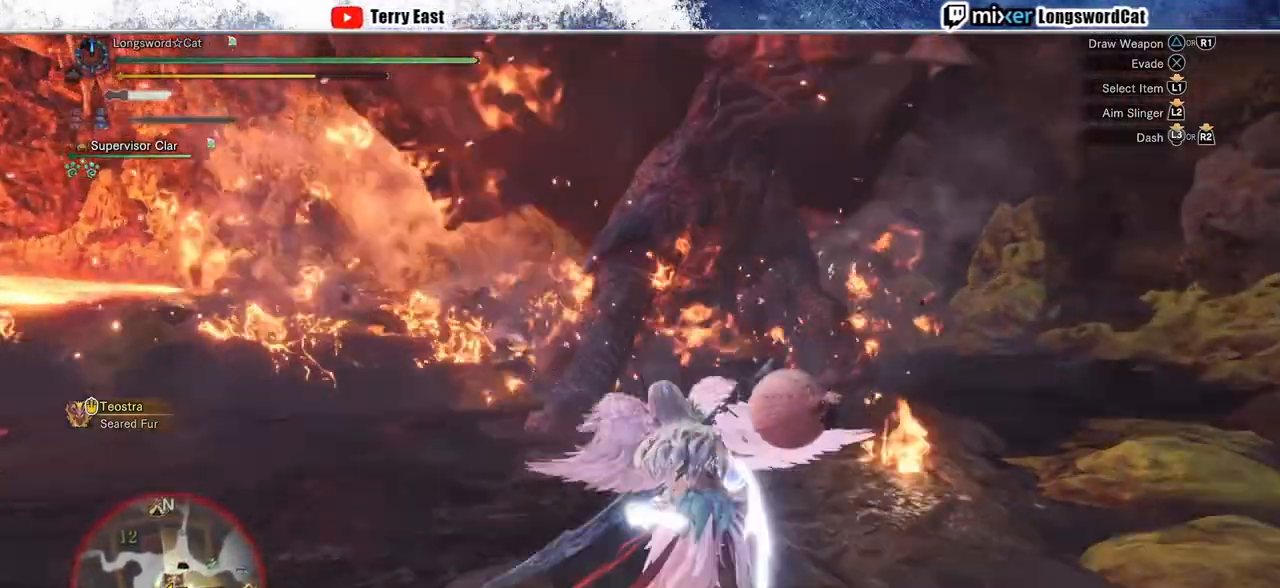
{"buttons": ["TRIANGLE", "R2"], "left_stick": "up", "right_stick": "center", "events": [[33, "R1", "down"], [167, "R1", "up"], [283, "TRIANGLE", "down"], [383, "TRIANGLE", "up"], [450, "TRIANGLE", "down"]]}
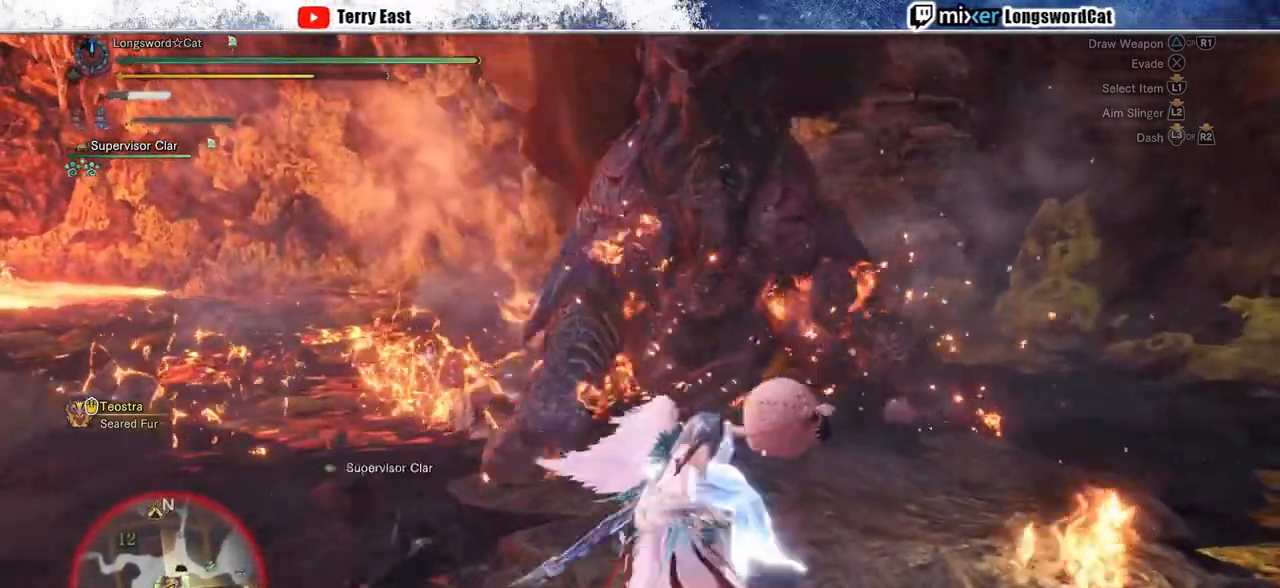
{"buttons": [], "left_stick": "center", "right_stick": "center", "events": [[50, "TRIANGLE", "up"], [83, "left_stick", "center"], [117, "TRIANGLE", "down"], [183, "DPAD_RIGHT", "down"], [200, "TRIANGLE", "up"], [217, "R2", "up"], [250, "DPAD_RIGHT", "up"]]}
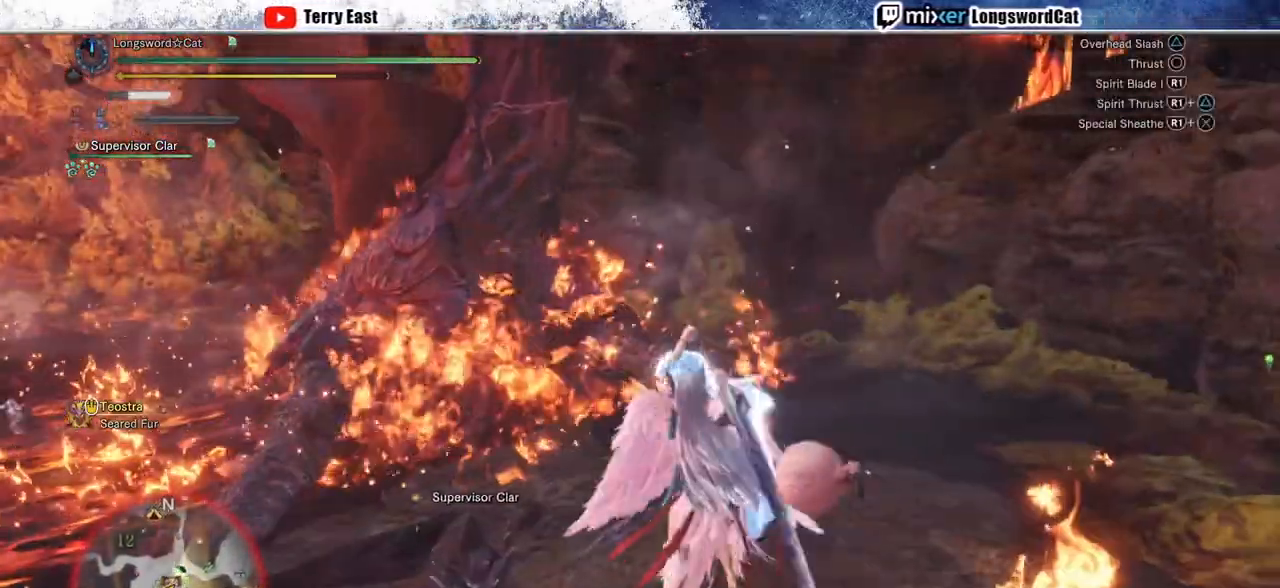
{"buttons": [], "left_stick": "center", "right_stick": "center", "events": [[17, "CIRCLE", "down"], [67, "CIRCLE", "up"], [150, "CIRCLE", "down"], [250, "CIRCLE", "up"], [317, "CIRCLE", "down"], [400, "CIRCLE", "up"]]}
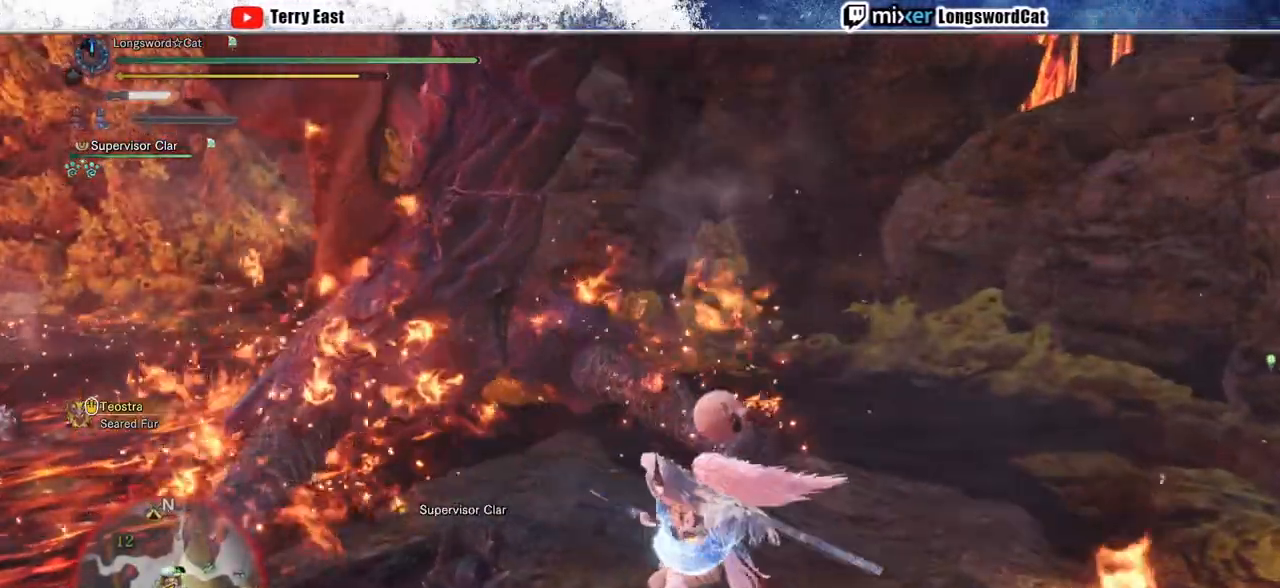
{"buttons": ["CROSS"], "left_stick": "center", "right_stick": "center", "events": [[317, "CROSS", "down"], [383, "CROSS", "up"], [450, "CROSS", "down"]]}
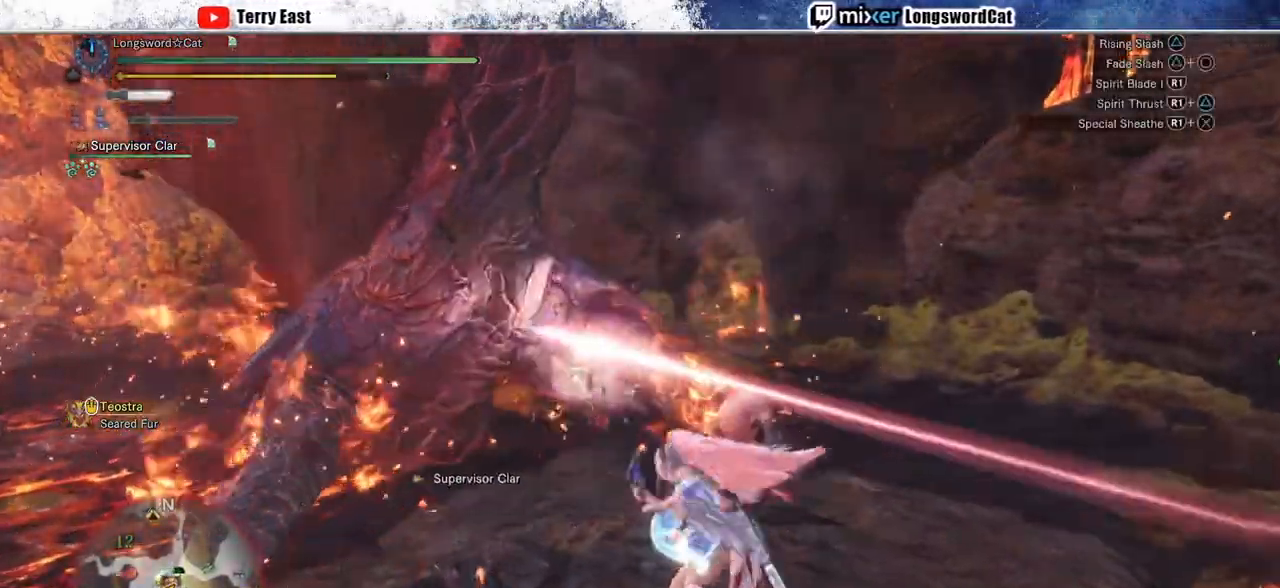
{"buttons": [], "left_stick": "center", "right_stick": "center", "events": [[183, "TRIANGLE", "down"], [300, "TRIANGLE", "up"], [367, "TRIANGLE", "down"], [400, "DPAD_LEFT", "down"], [467, "TRIANGLE", "up"], [500, "CROSS", "up"], [500, "DPAD_LEFT", "up"]]}
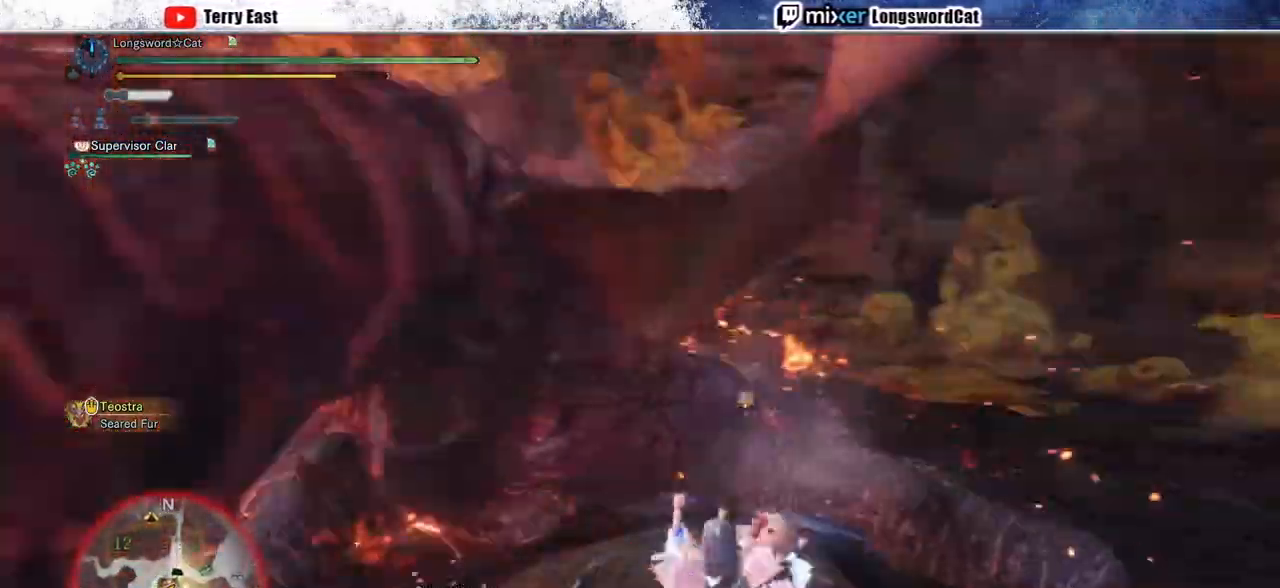
{"buttons": [], "left_stick": "center", "right_stick": "center", "events": [[50, "TRIANGLE", "down"], [117, "TRIANGLE", "up"], [200, "TRIANGLE", "down"], [300, "TRIANGLE", "up"], [367, "TRIANGLE", "down"], [467, "TRIANGLE", "up"]]}
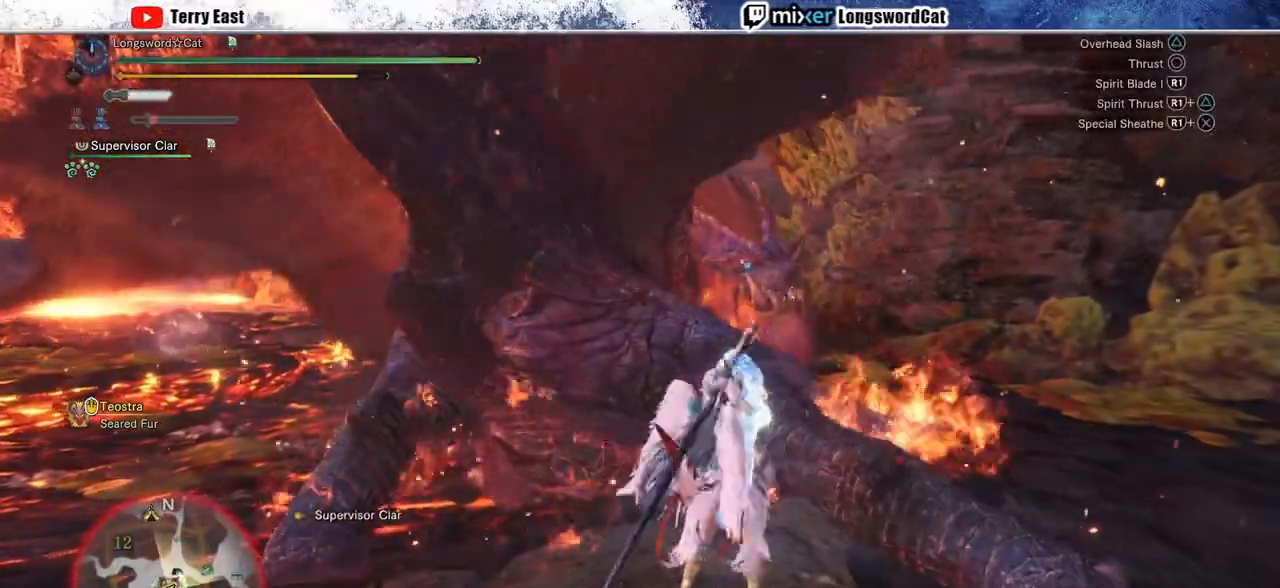
{"buttons": [], "left_stick": "center", "right_stick": "center", "events": [[50, "TRIANGLE", "down"], [150, "TRIANGLE", "up"], [217, "TRIANGLE", "down"], [350, "TRIANGLE", "up"], [400, "TRIANGLE", "down"], [500, "TRIANGLE", "up"]]}
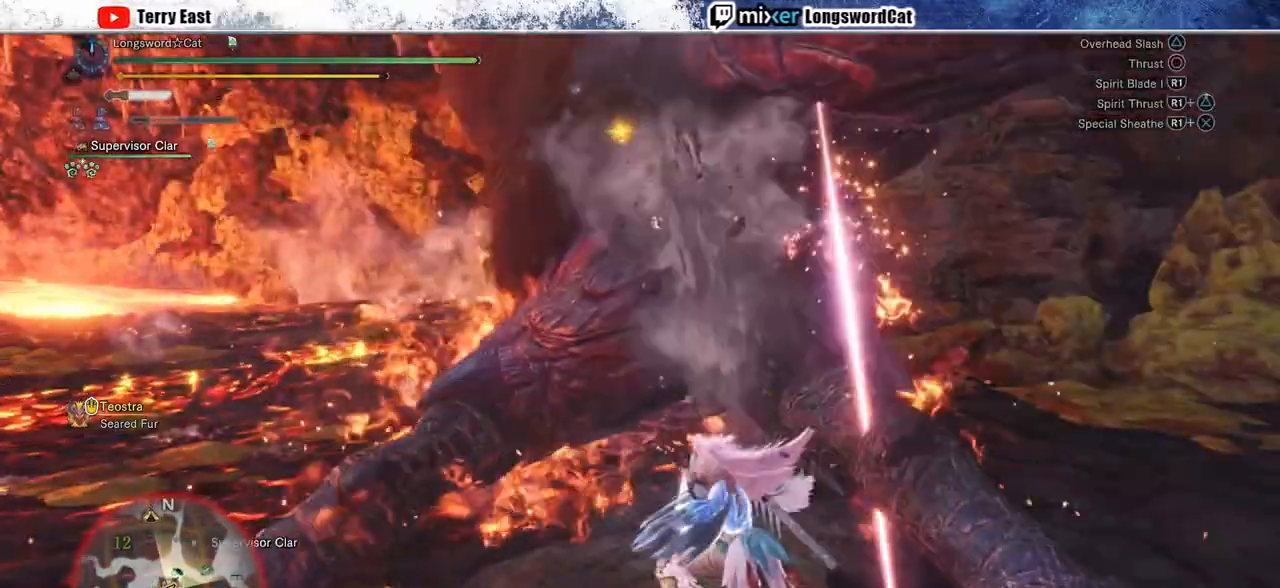
{"buttons": [], "left_stick": "center", "right_stick": "center", "events": [[83, "TRIANGLE", "down"], [200, "TRIANGLE", "up"], [250, "TRIANGLE", "down"], [333, "TRIANGLE", "up"], [417, "TRIANGLE", "down"], [500, "TRIANGLE", "up"]]}
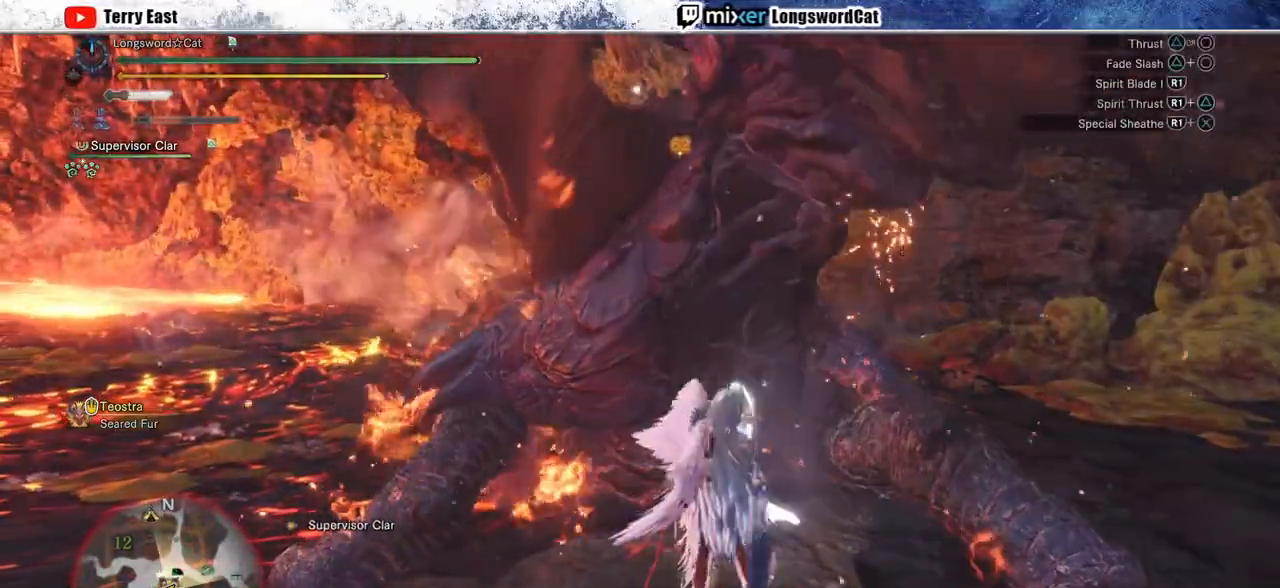
{"buttons": ["R1"], "left_stick": "center", "right_stick": "center", "events": [[183, "R1", "down"], [283, "R1", "up"], [350, "R1", "down"], [433, "R1", "up"], [483, "R1", "down"]]}
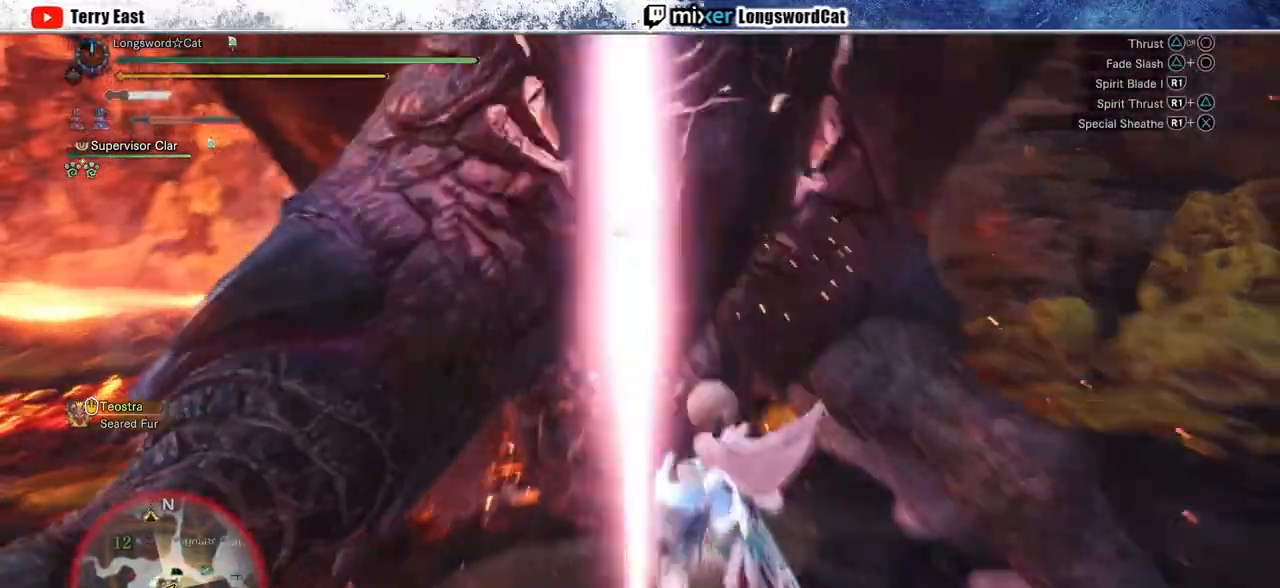
{"buttons": [], "left_stick": "center", "right_stick": "center", "events": [[67, "R1", "up"], [133, "R1", "down"], [217, "DPAD_LEFT", "down"], [217, "R1", "up"], [283, "R1", "down"], [317, "DPAD_LEFT", "up"], [367, "R1", "up"]]}
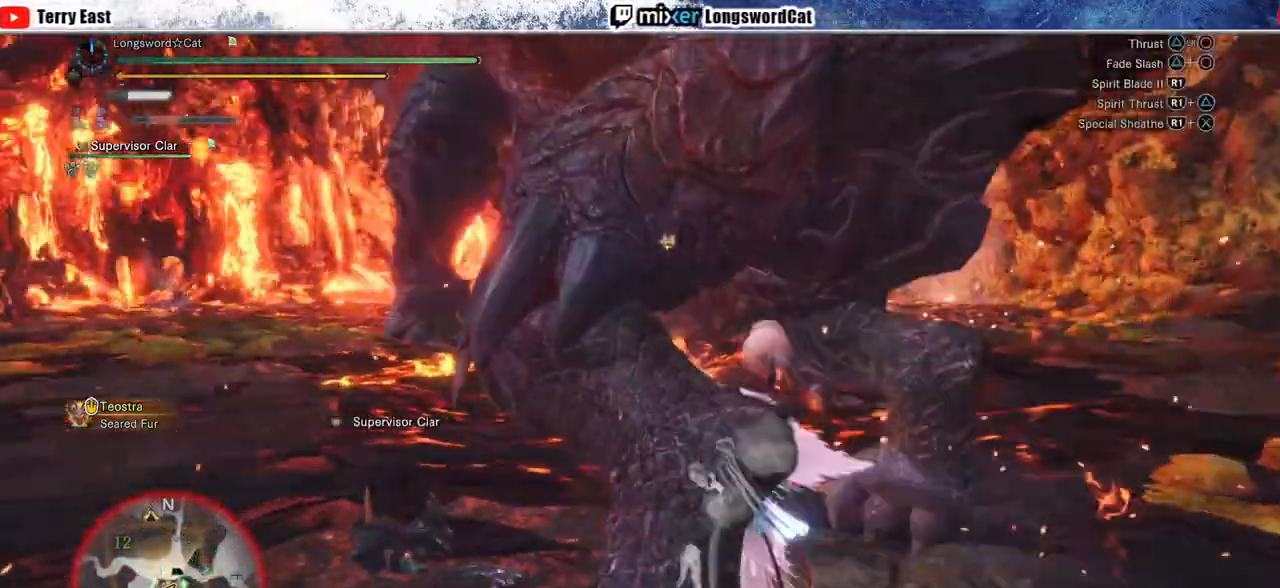
{"buttons": [], "left_stick": "center", "right_stick": "center", "events": [[100, "DPAD_LEFT", "down"], [200, "DPAD_LEFT", "up"]]}
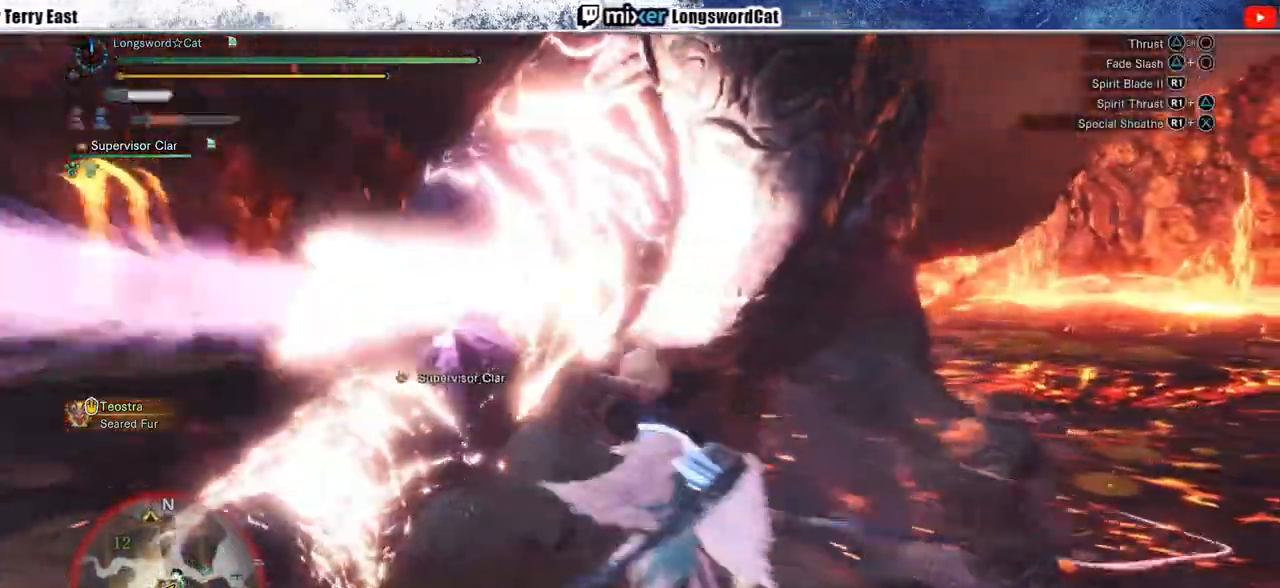
{"buttons": [], "left_stick": "center", "right_stick": "center", "events": [[17, "TRIANGLE", "down"], [100, "TRIANGLE", "up"], [167, "TRIANGLE", "down"], [250, "TRIANGLE", "up"], [333, "TRIANGLE", "down"], [433, "TRIANGLE", "up"]]}
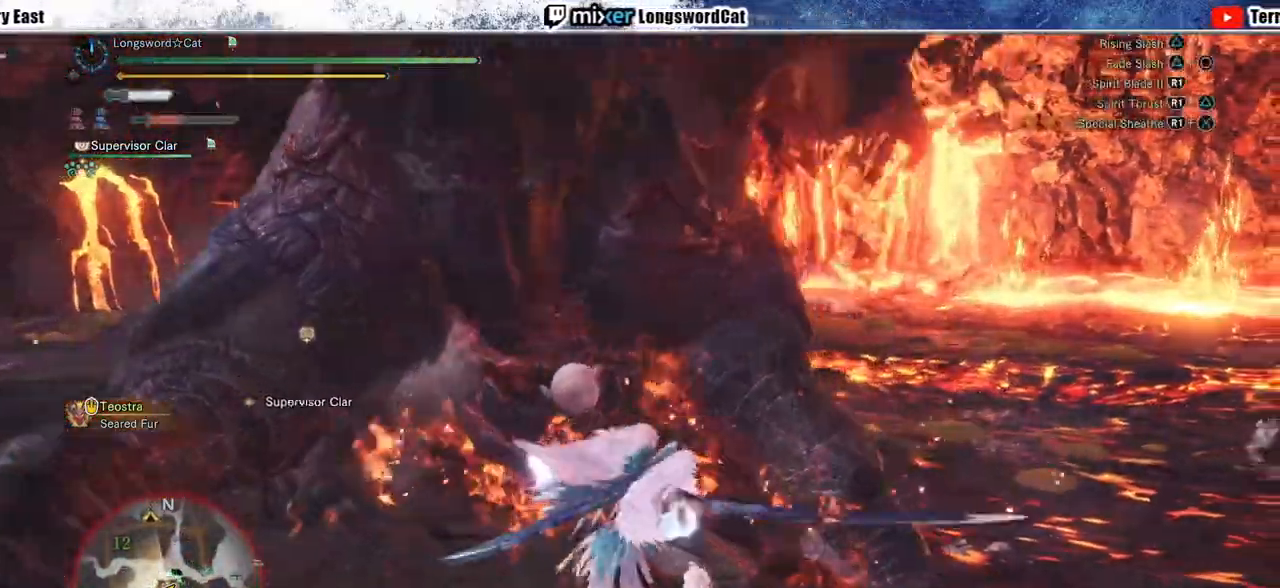
{"buttons": [], "left_stick": "center", "right_stick": "center", "events": [[17, "TRIANGLE", "down"], [117, "DPAD_LEFT", "down"], [117, "TRIANGLE", "up"], [217, "DPAD_LEFT", "up"], [217, "TRIANGLE", "down"], [267, "TRIANGLE", "up"], [367, "TRIANGLE", "down"], [450, "TRIANGLE", "up"]]}
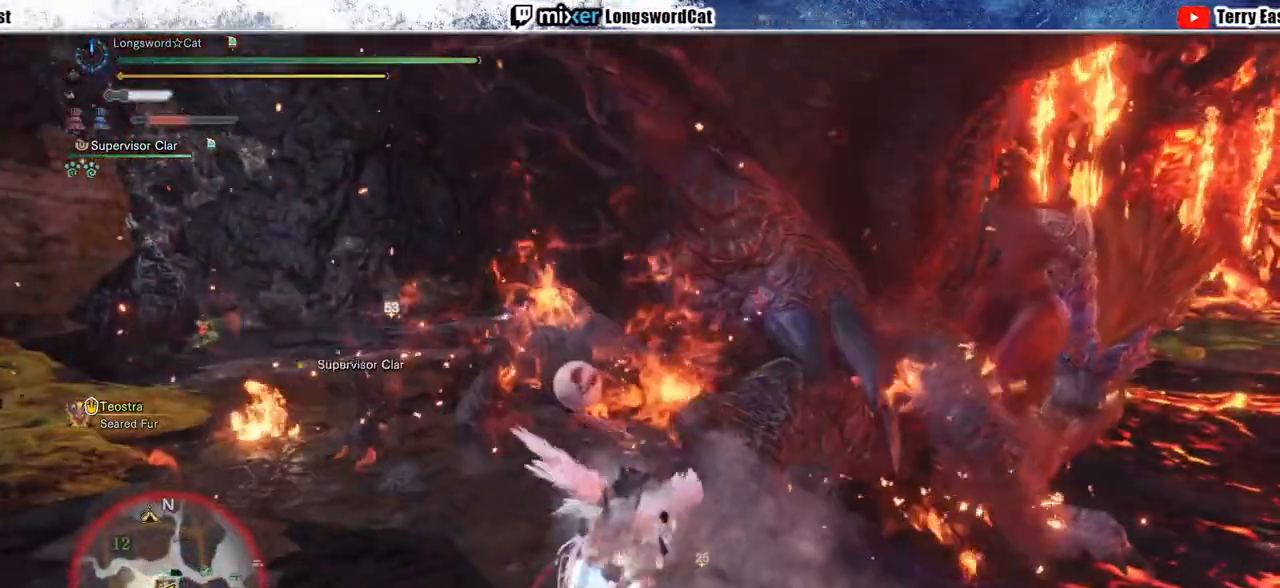
{"buttons": ["CIRCLE"], "left_stick": "center", "right_stick": "center", "events": [[167, "DPAD_RIGHT", "down"], [200, "DPAD_RIGHT", "up"], [467, "CIRCLE", "down"]]}
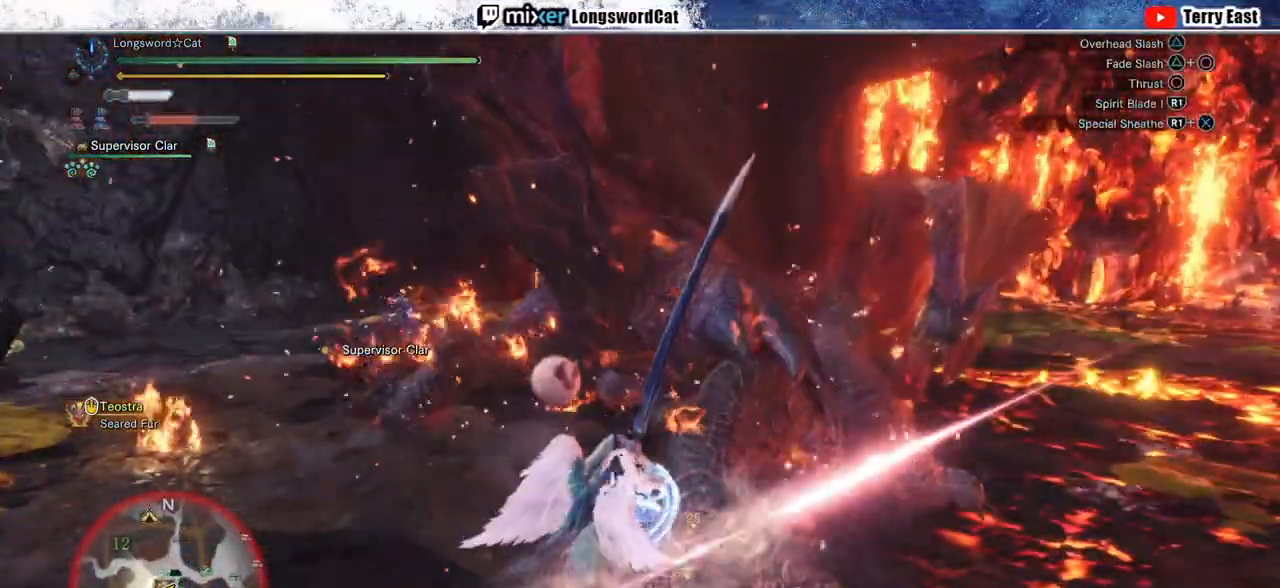
{"buttons": ["CIRCLE", "R1"], "left_stick": "center", "right_stick": "center", "events": [[50, "CIRCLE", "up"], [117, "CIRCLE", "down"], [217, "CIRCLE", "up"], [417, "R1", "down"], [433, "CIRCLE", "down"]]}
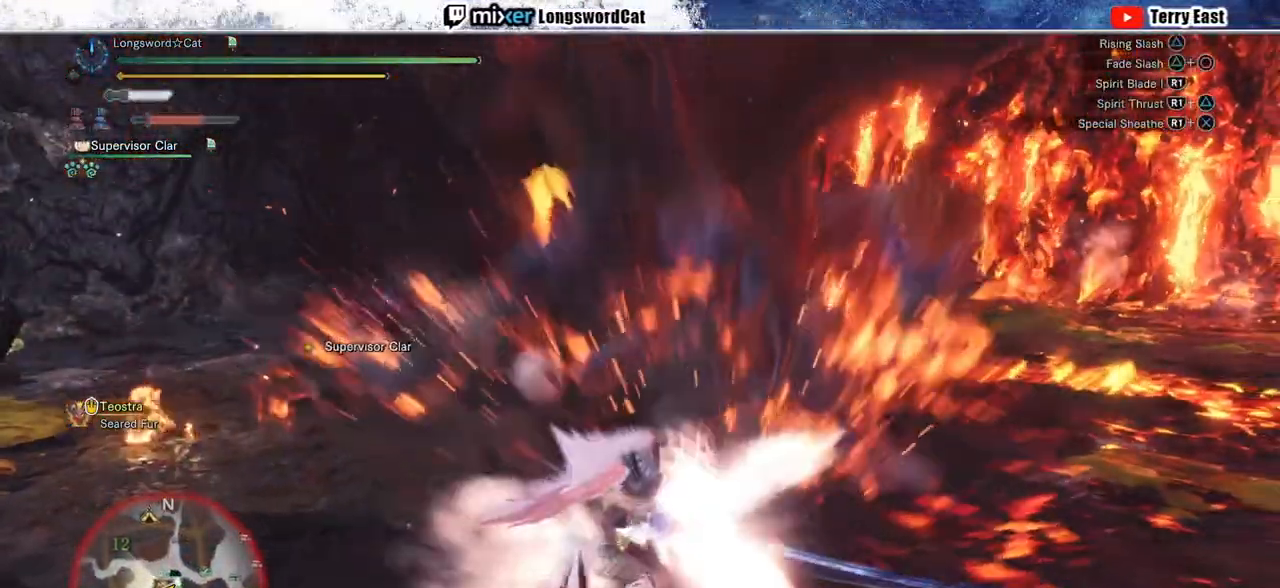
{"buttons": ["CIRCLE", "L1", "R1"], "left_stick": "up", "right_stick": "center", "events": [[33, "CIRCLE", "up"], [50, "CIRCLE", "down"], [183, "left_stick", "up"], [333, "CIRCLE", "up"], [400, "CIRCLE", "down"], [467, "L1", "down"]]}
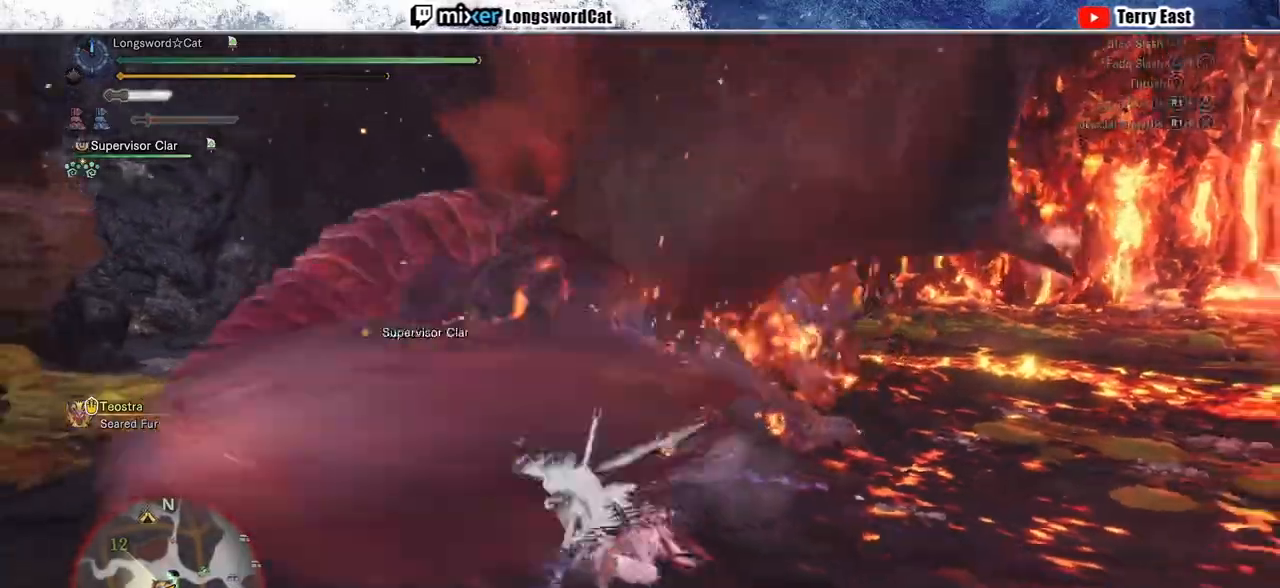
{"buttons": ["R1"], "left_stick": "up", "right_stick": "center", "events": [[67, "L1", "up"], [167, "CIRCLE", "up"], [183, "R1", "up"], [450, "R1", "down"]]}
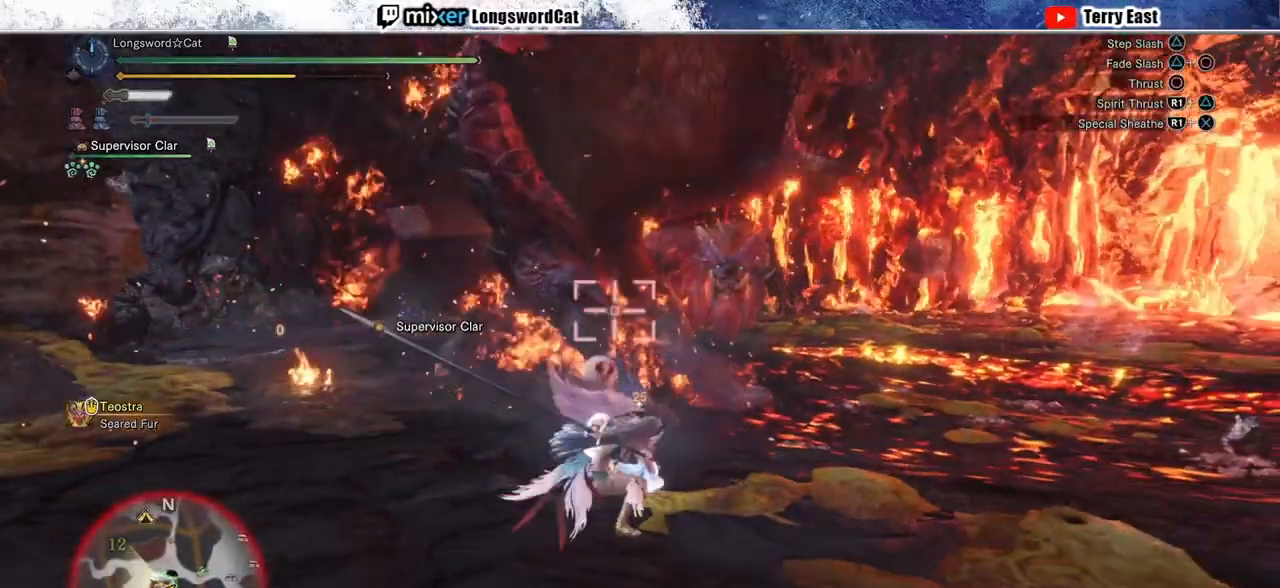
{"buttons": ["R1"], "left_stick": "up", "right_stick": "center", "events": [[33, "R1", "up"], [117, "R1", "down"], [217, "R1", "up"], [283, "R1", "down"], [367, "R1", "up"], [433, "R1", "down"]]}
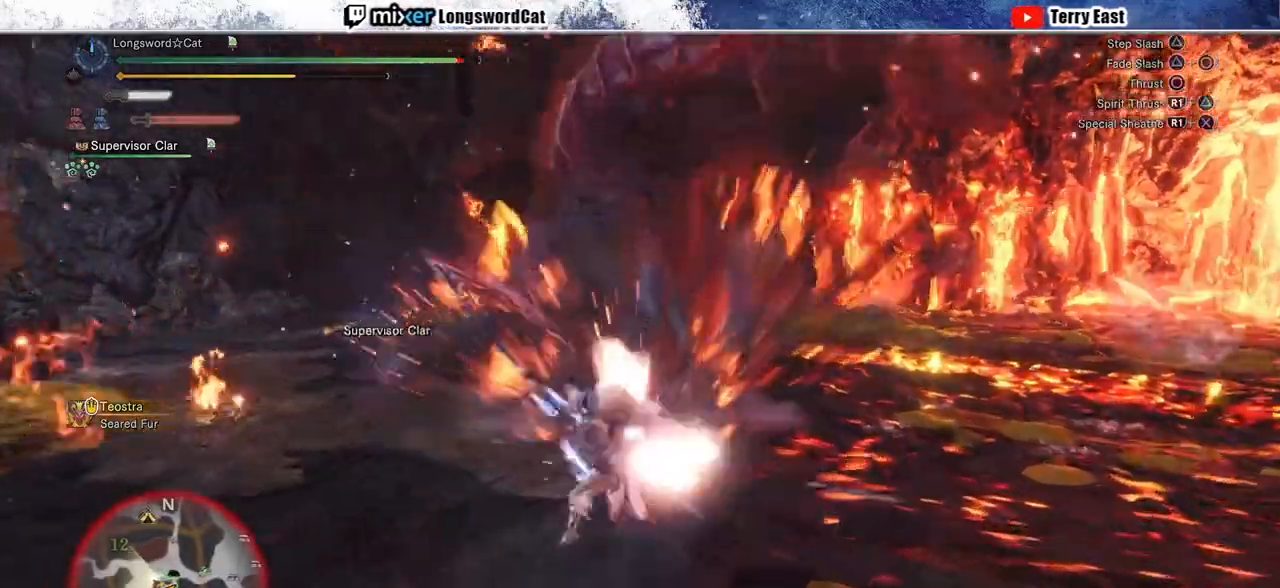
{"buttons": ["L1", "R1"], "left_stick": "up", "right_stick": "center", "events": [[17, "R1", "up"], [83, "R1", "down"], [183, "R1", "up"], [250, "R1", "down"], [333, "R1", "up"], [400, "R1", "down"], [500, "L1", "down"]]}
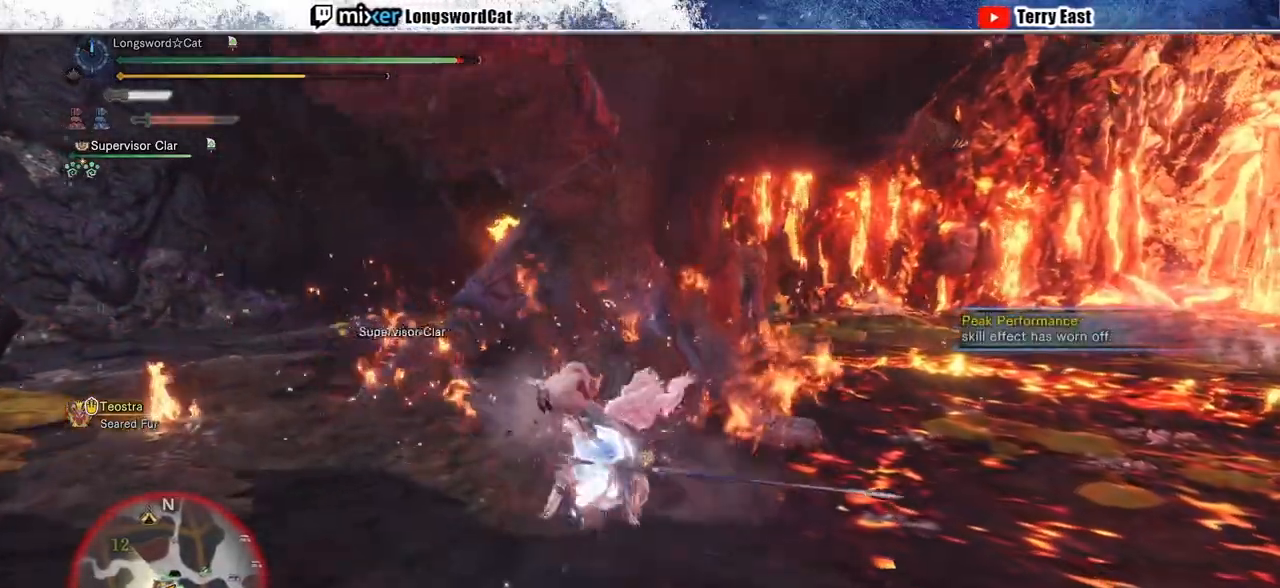
{"buttons": ["CROSS", "R1"], "left_stick": "up", "right_stick": "center", "events": [[17, "R1", "up"], [50, "R1", "down"], [117, "CROSS", "down"], [117, "L1", "up"], [217, "CROSS", "up"], [300, "CROSS", "down"], [367, "L1", "down"], [467, "L1", "up"]]}